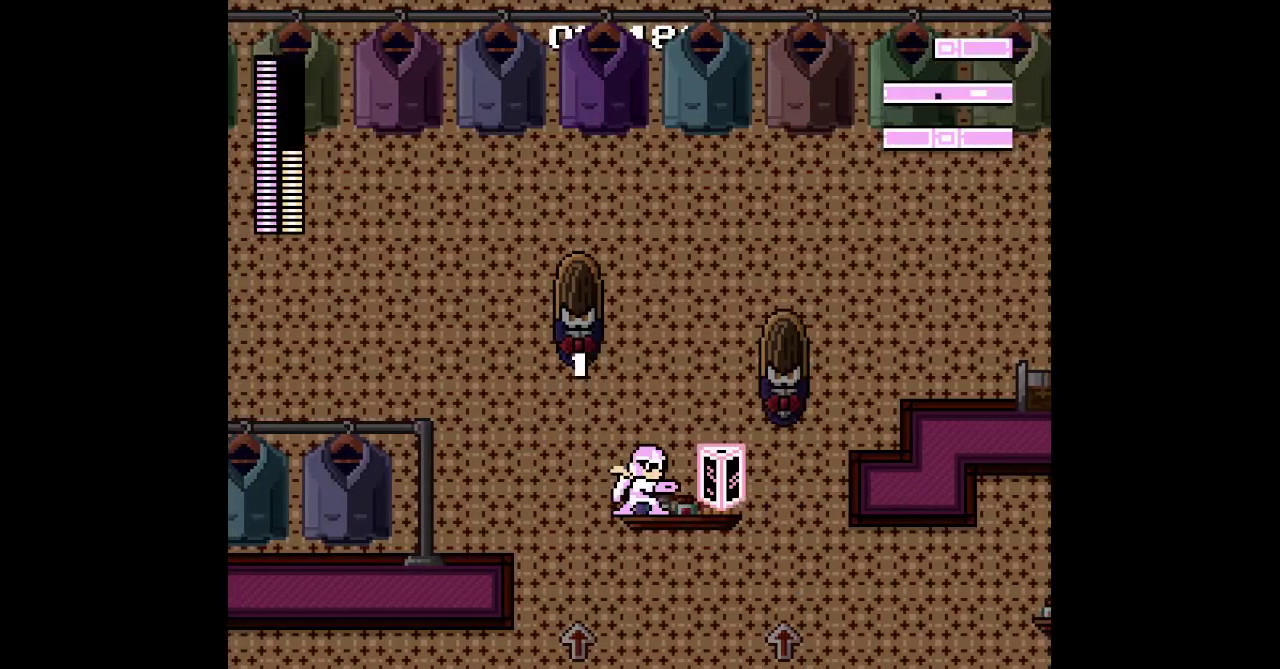
Gameplay with a controller (Xbox layout); each line is a JSON object with the inputs held at the frame after it. "events" lists button and stick changes between this image and that frame as [ms after this image, input, new state], when the widget could be followed in between. Not read: B L3 R3 START.
{"buttons": ["DPAD_LEFT"], "events": [[233, "DPAD_RIGHT", "up"], [367, "DPAD_LEFT", "down"]]}
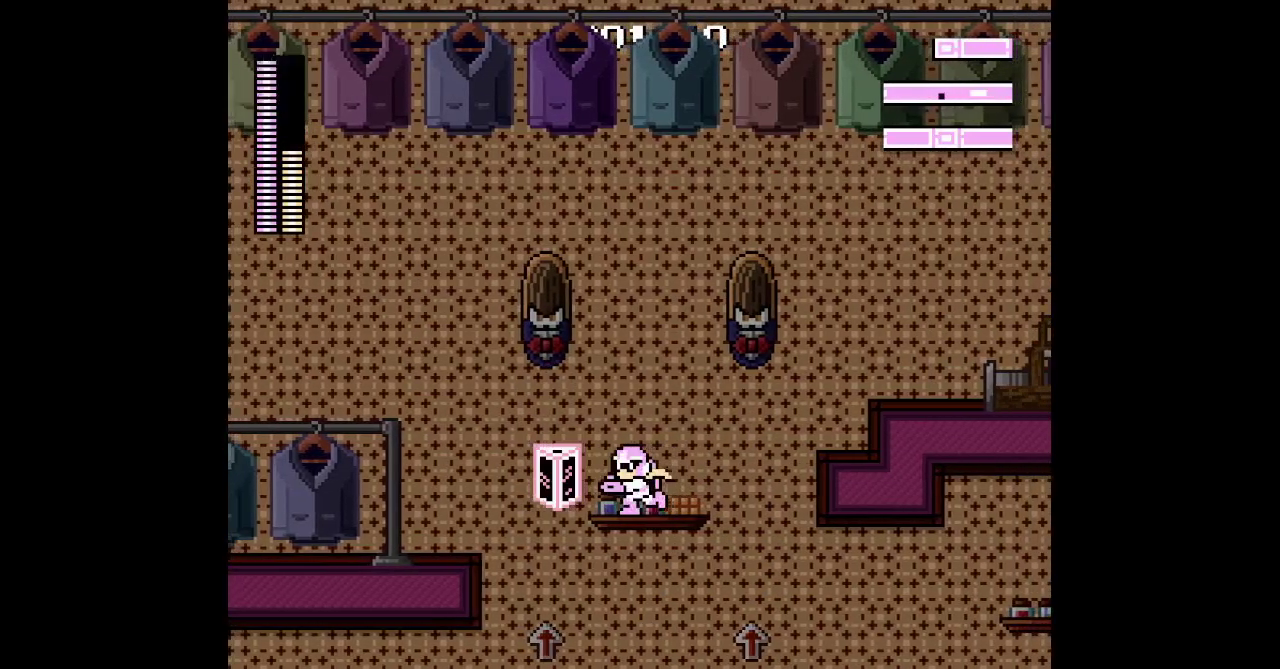
{"buttons": ["L1"], "events": [[17, "DPAD_LEFT", "up"], [383, "L1", "down"]]}
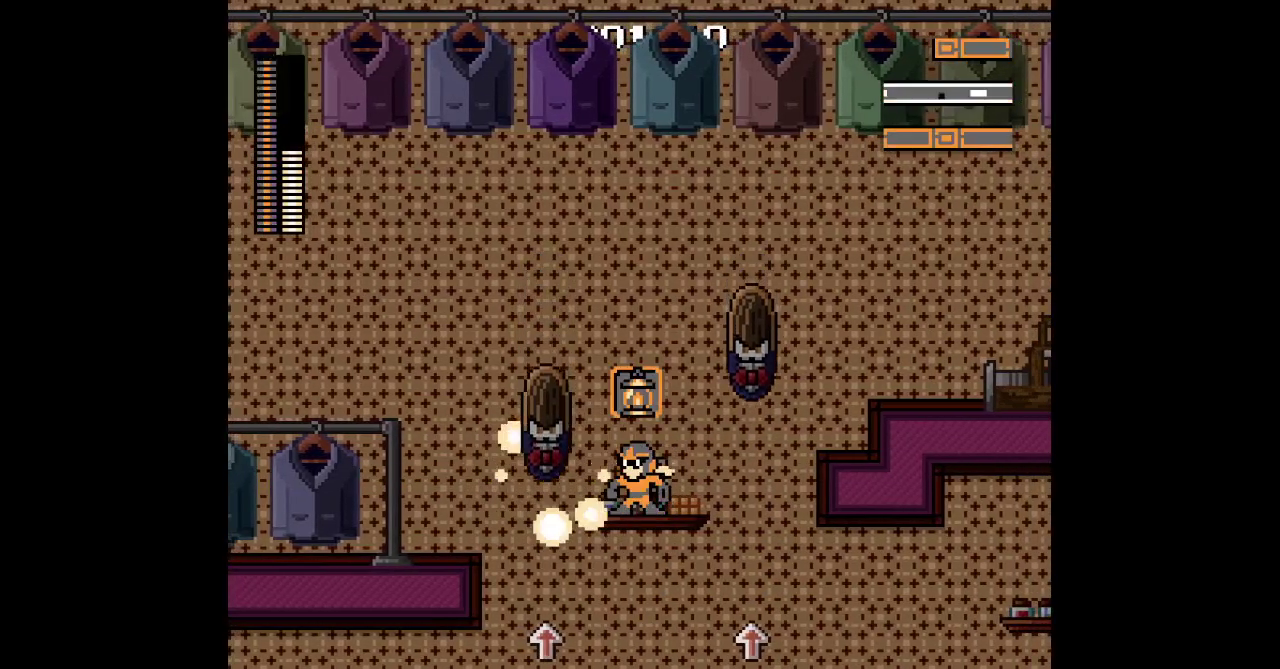
{"buttons": [], "events": [[17, "L1", "up"]]}
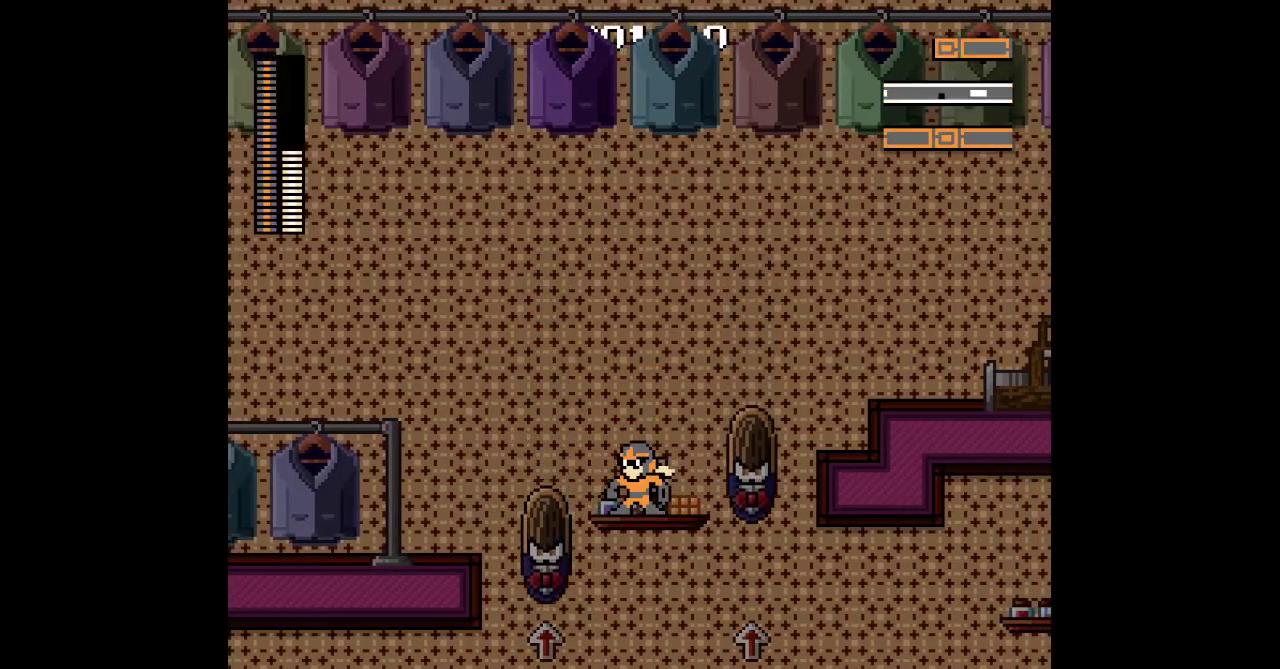
{"buttons": [], "events": []}
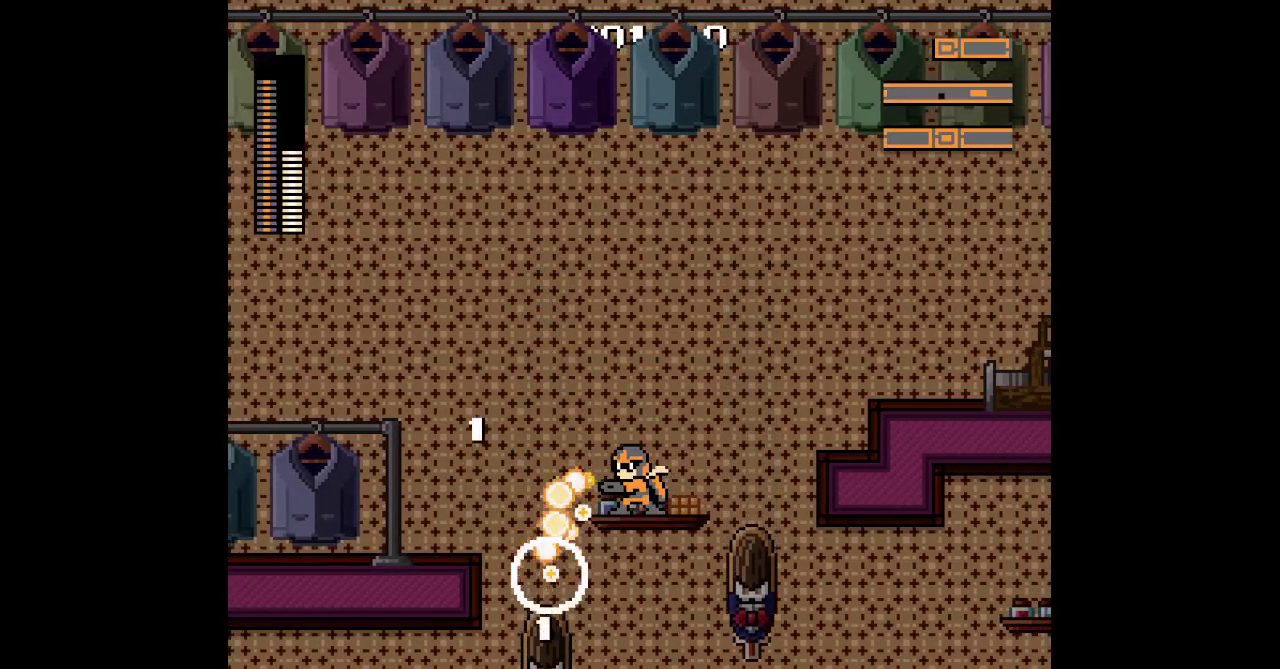
{"buttons": [], "events": []}
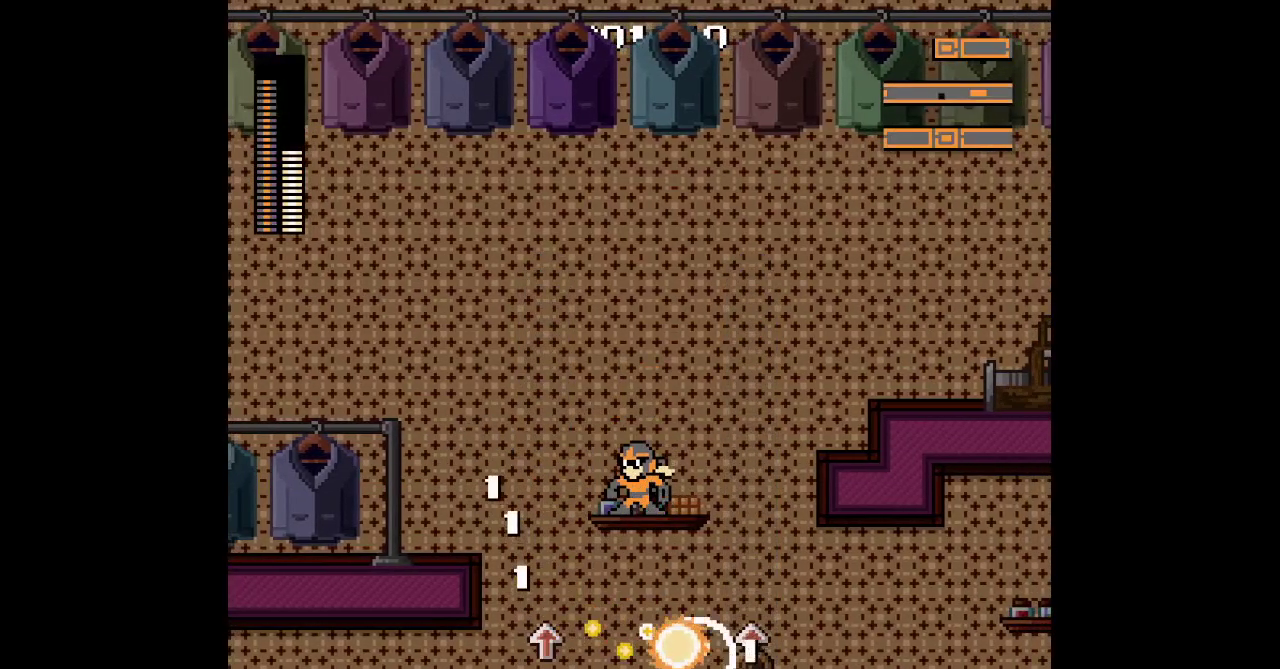
{"buttons": [], "events": []}
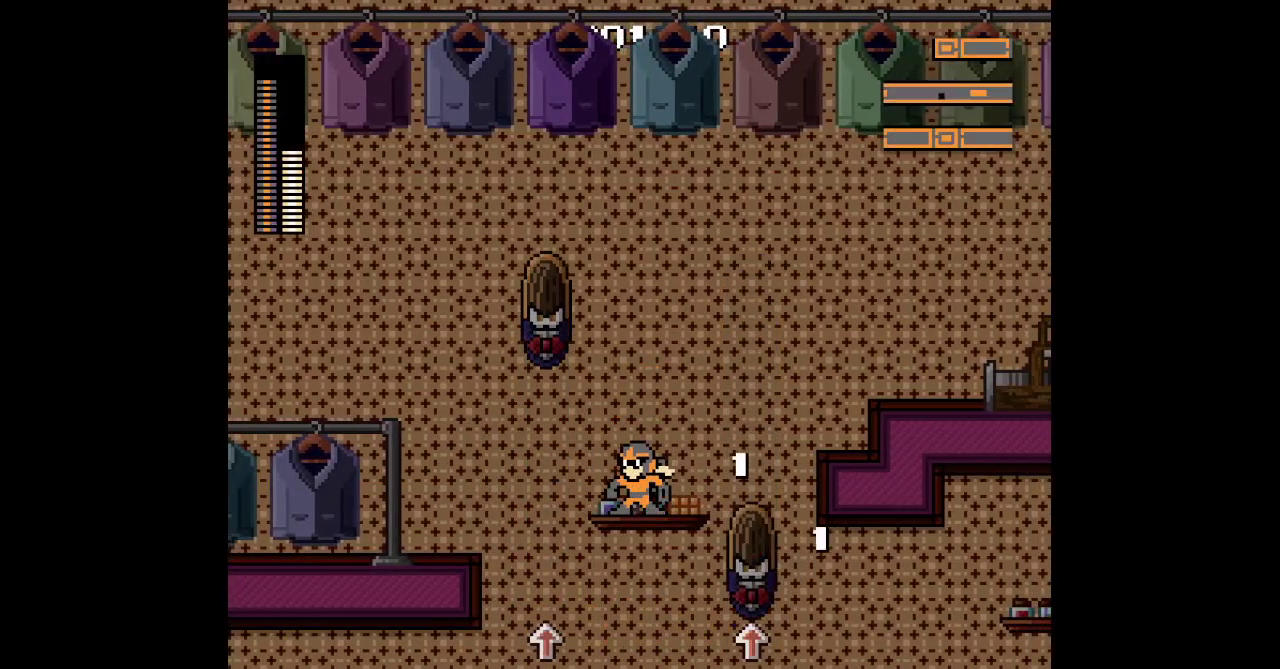
{"buttons": ["DPAD_RIGHT"], "events": [[67, "L1", "down"], [167, "L1", "up"], [400, "DPAD_RIGHT", "down"]]}
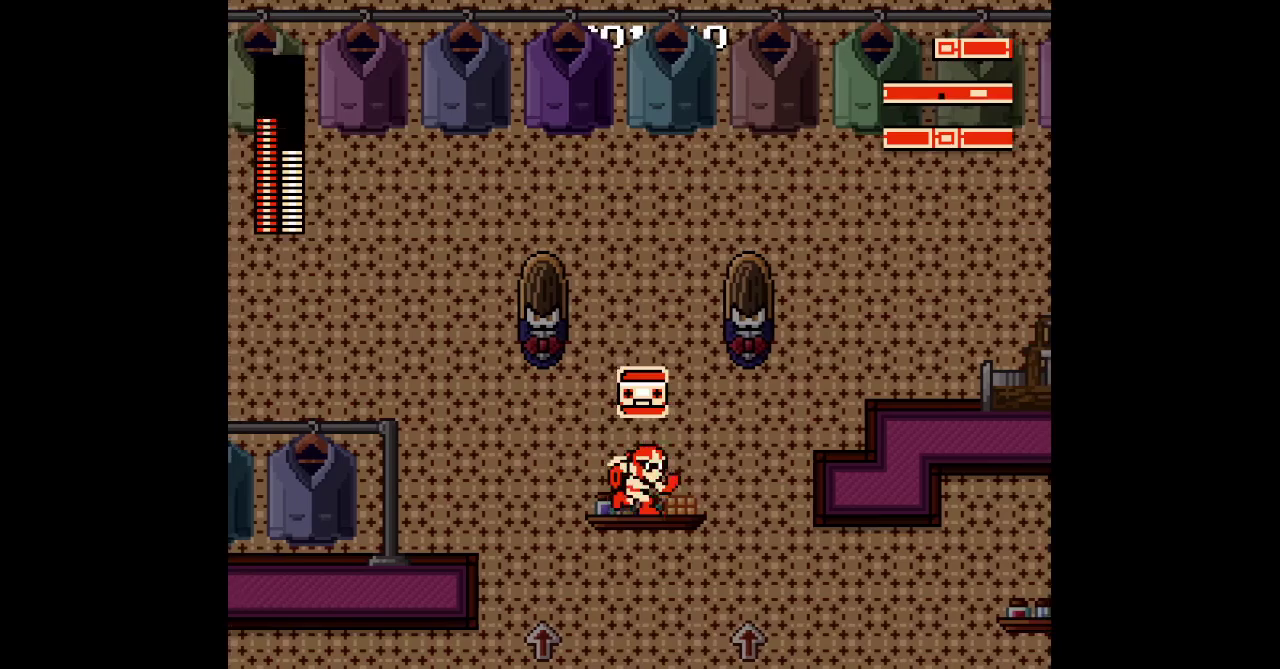
{"buttons": [], "events": [[117, "DPAD_RIGHT", "up"], [350, "L1", "down"], [367, "R1", "down"], [467, "R1", "up"], [483, "L1", "up"]]}
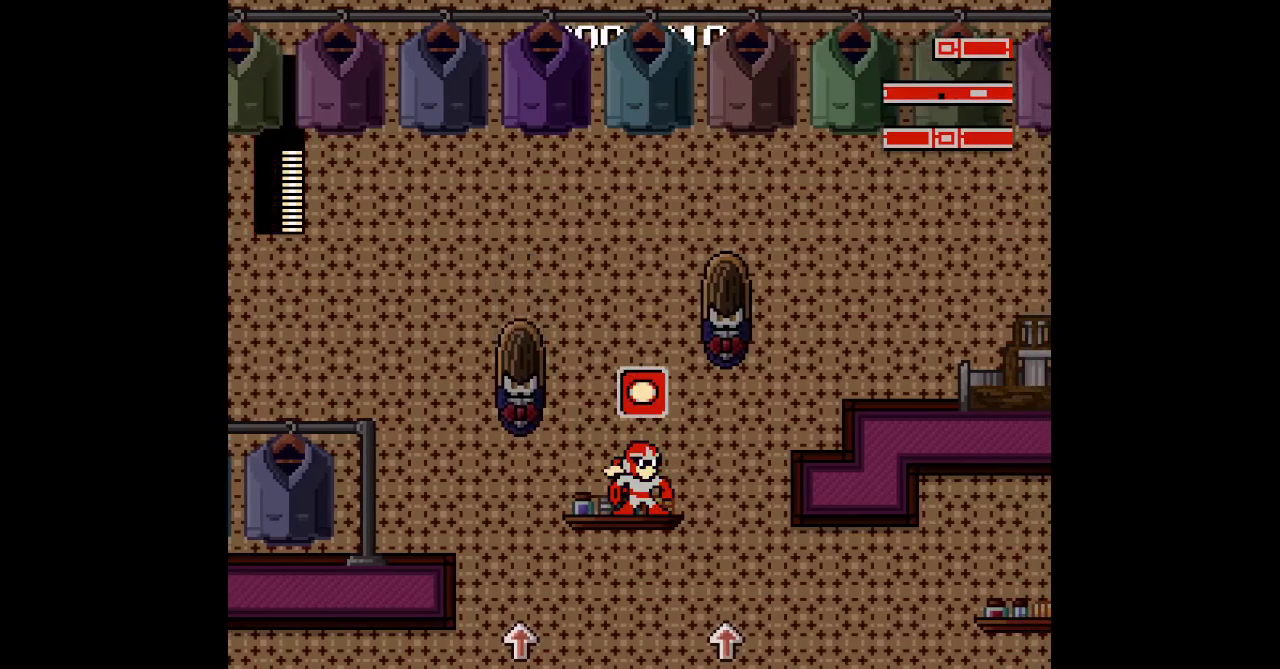
{"buttons": [], "events": [[117, "DPAD_RIGHT", "down"], [300, "DPAD_RIGHT", "up"]]}
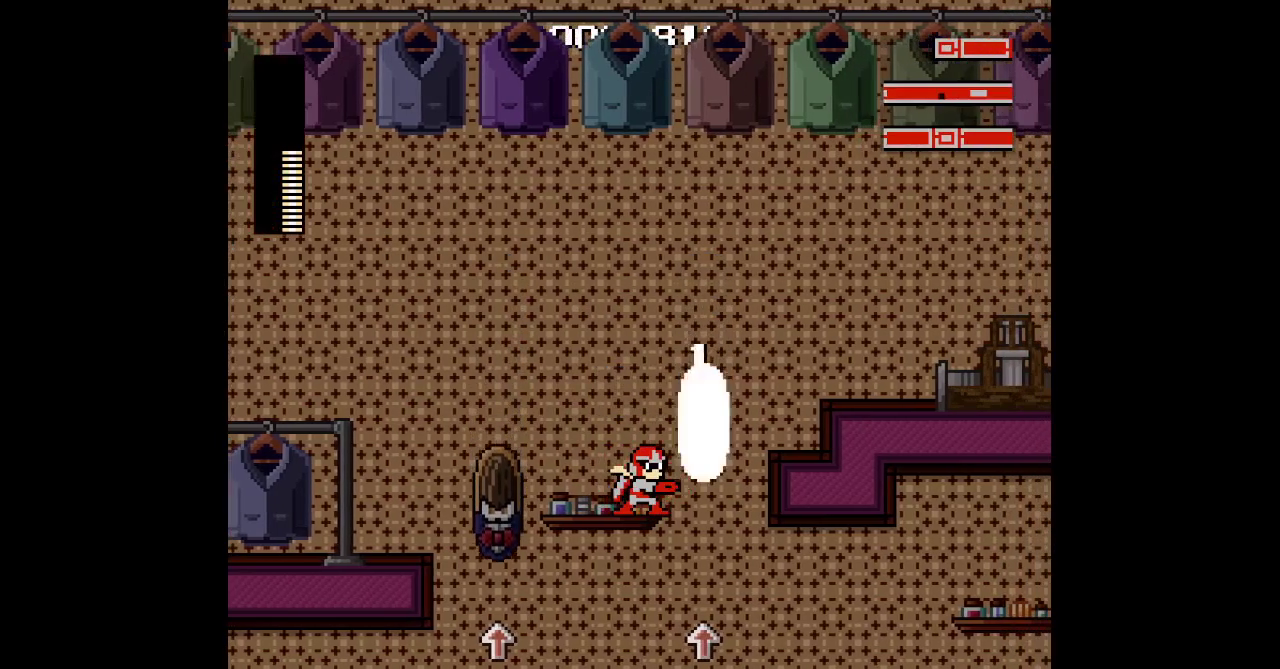
{"buttons": [], "events": []}
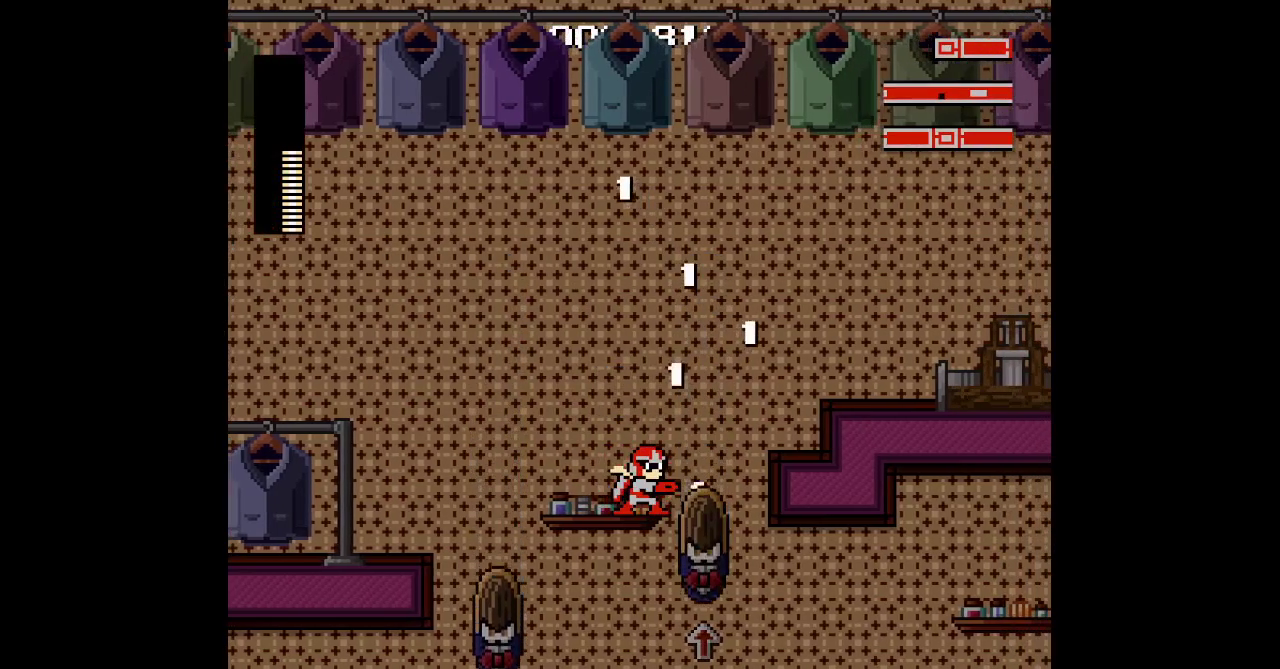
{"buttons": [], "events": []}
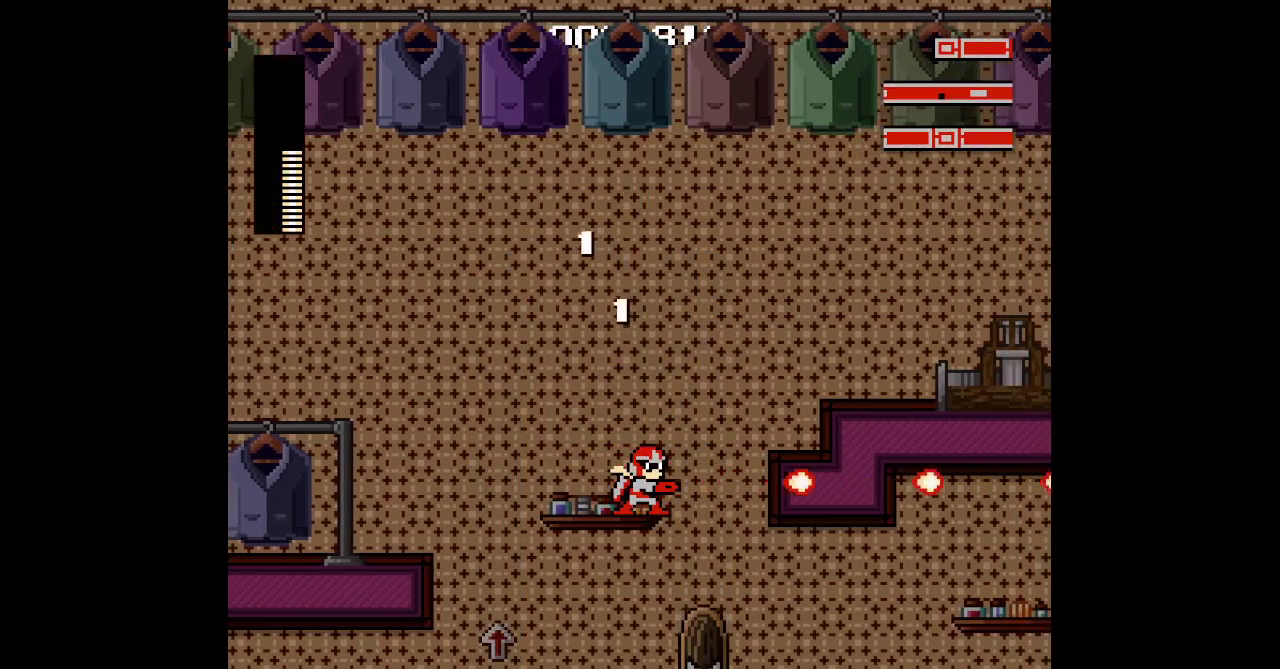
{"buttons": [], "events": []}
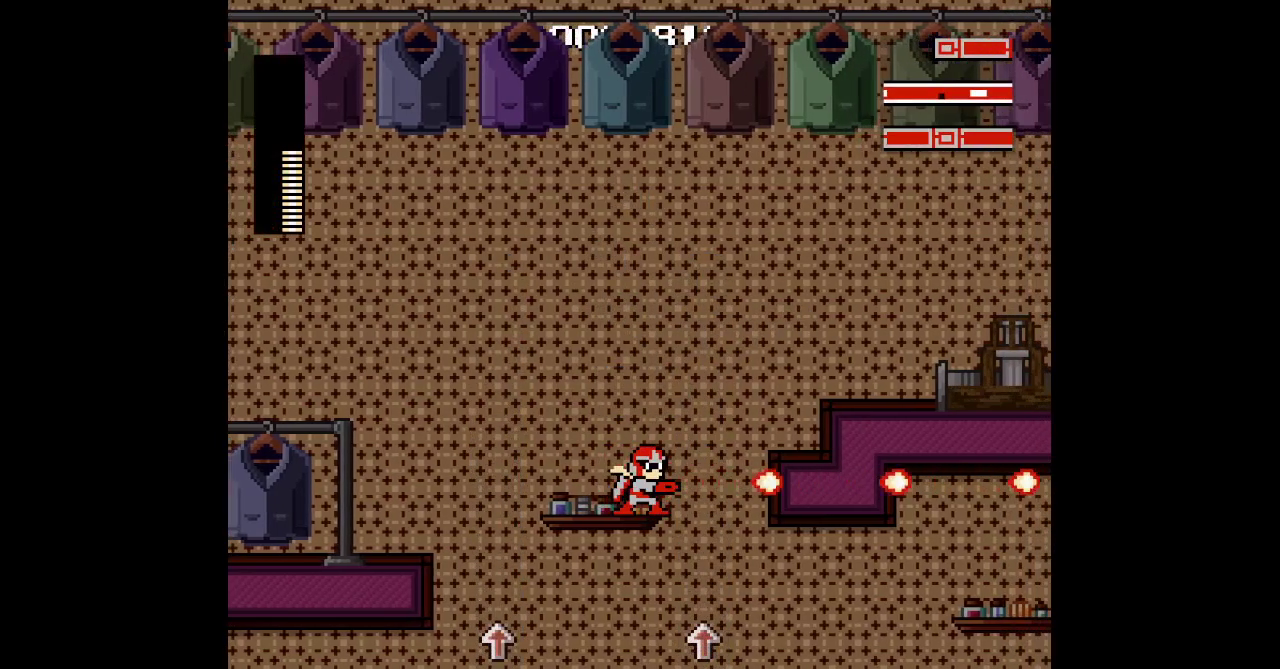
{"buttons": [], "events": []}
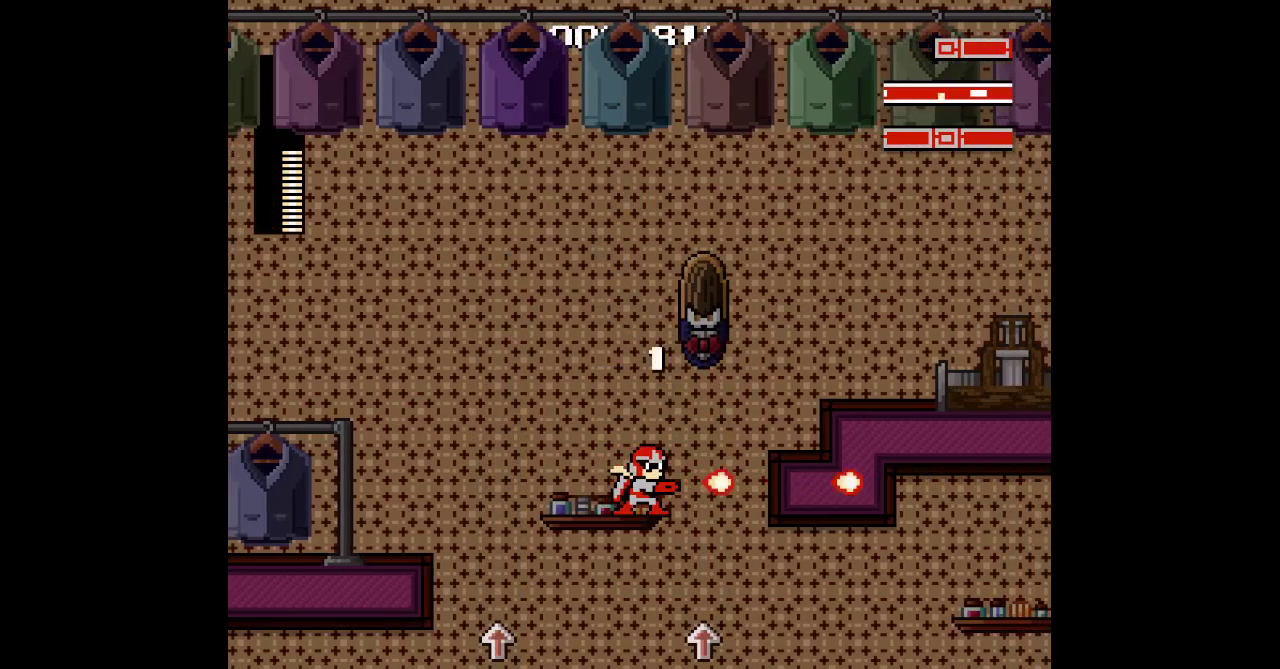
{"buttons": [], "events": []}